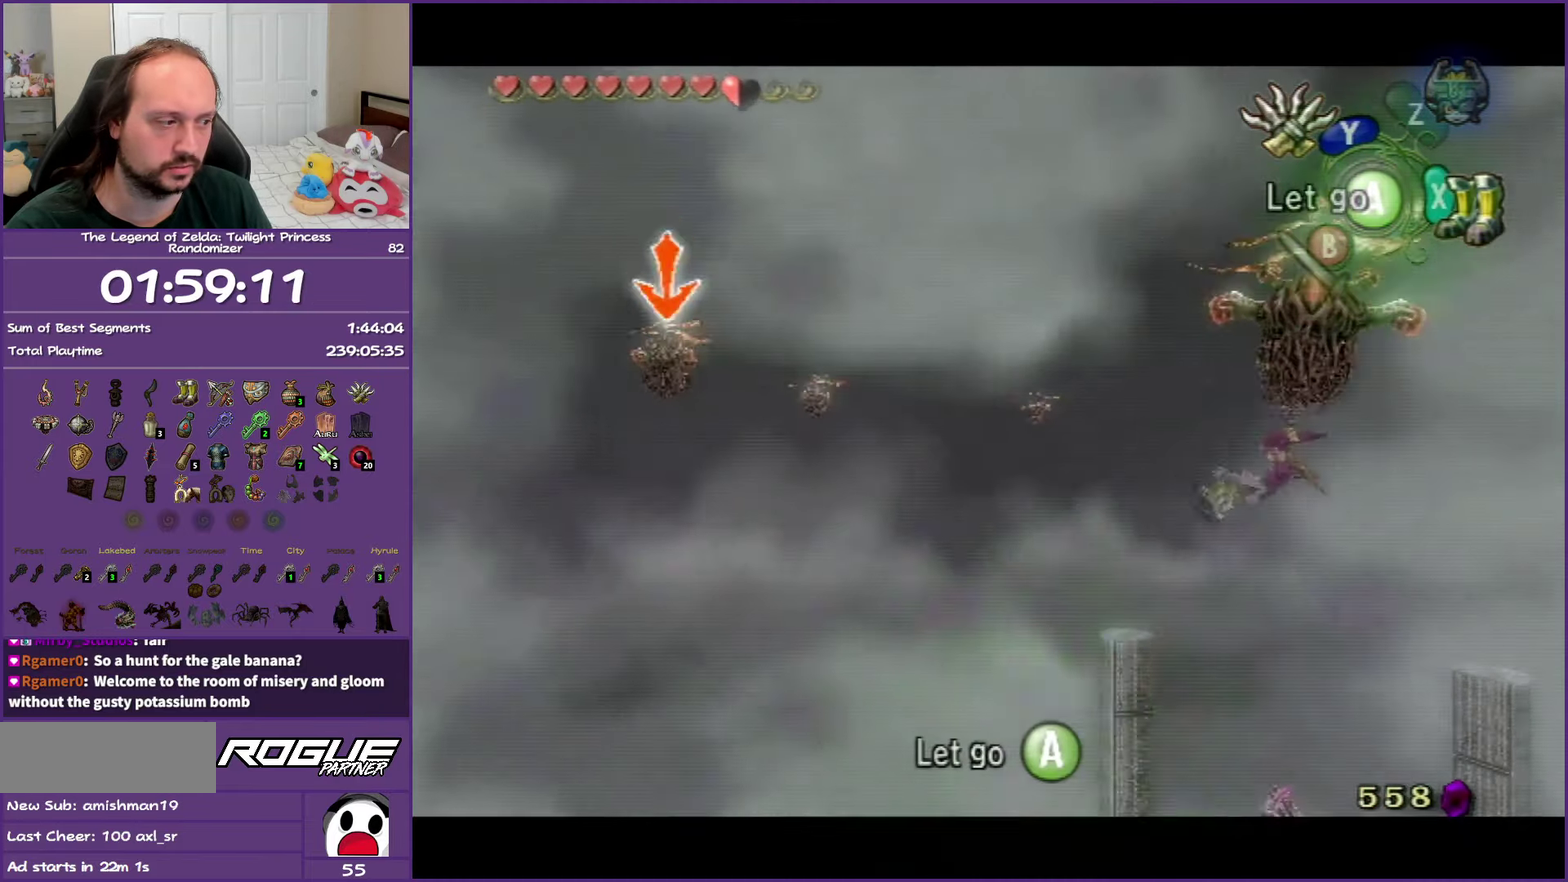
Gameplay with a controller (Nintendo layout); each line is a JSON object with the inputs held at the frame after it. "events" lists button and stick changes between this image and that frame as [ms after this image, input, new state], when the widget could be followed in between. Not read: L3 R3.
{"buttons": ["L1"], "left_stick": "center", "right_stick": "center", "events": [[217, "Y", "up"]]}
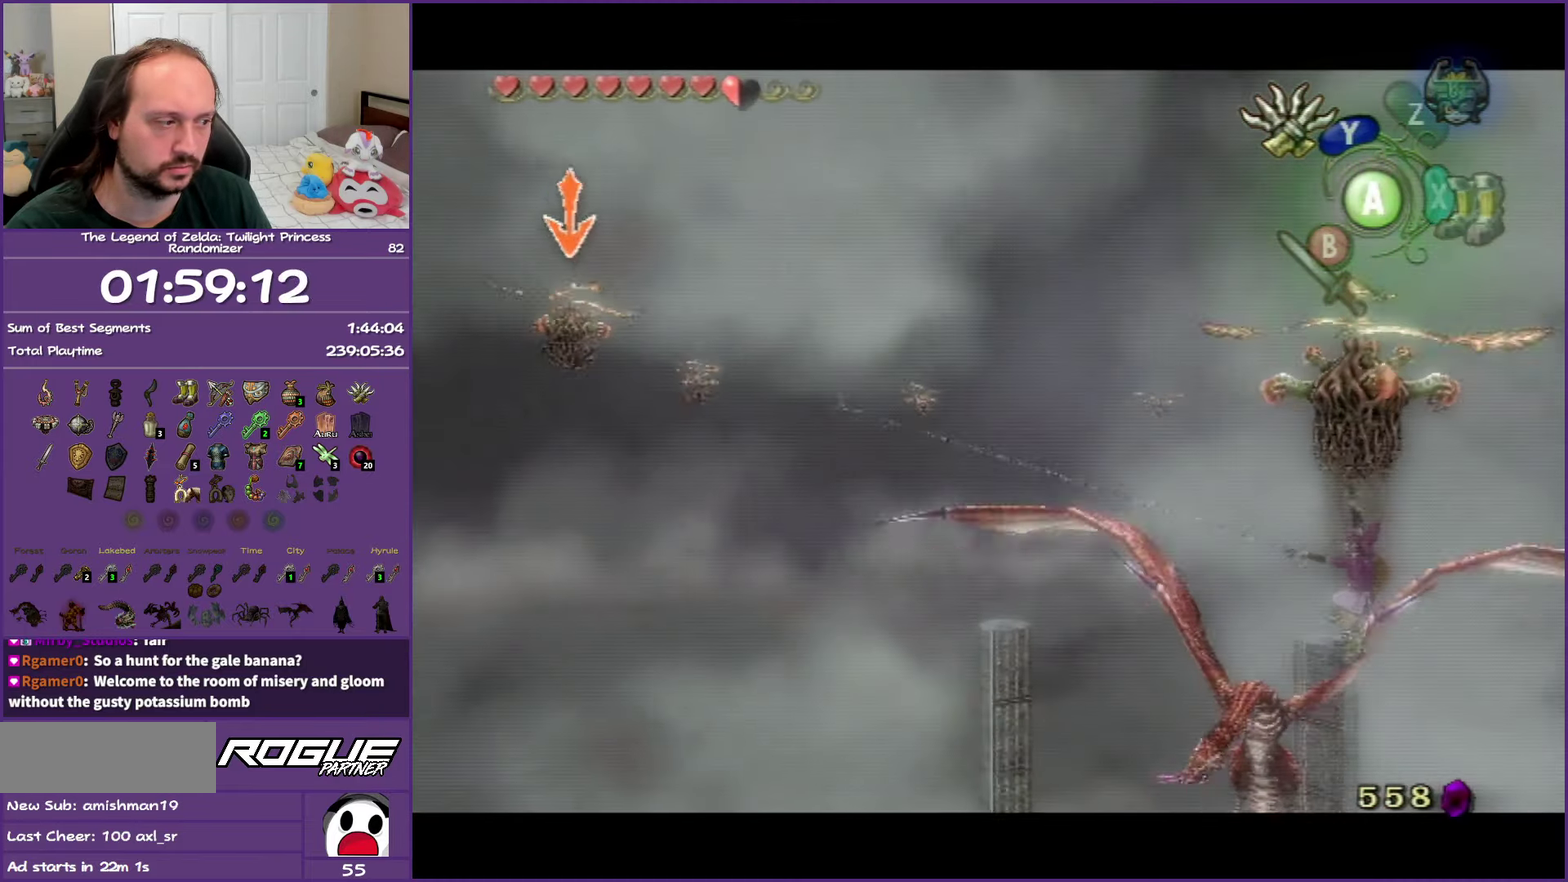
{"buttons": ["L1"], "left_stick": "center", "right_stick": "center", "events": []}
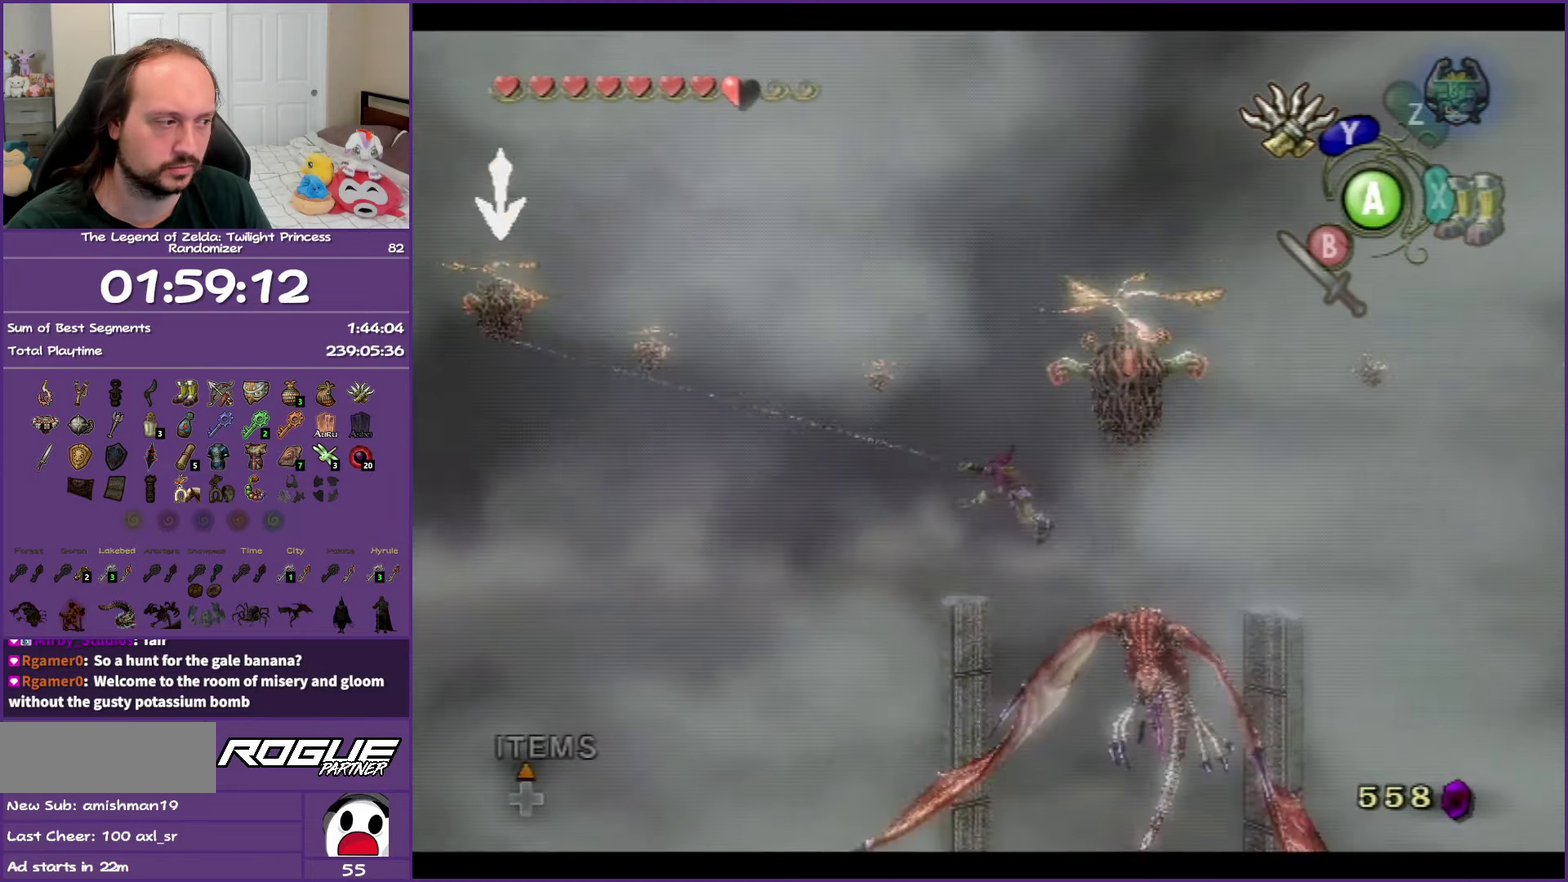
{"buttons": ["L1"], "left_stick": "center", "right_stick": "center", "events": []}
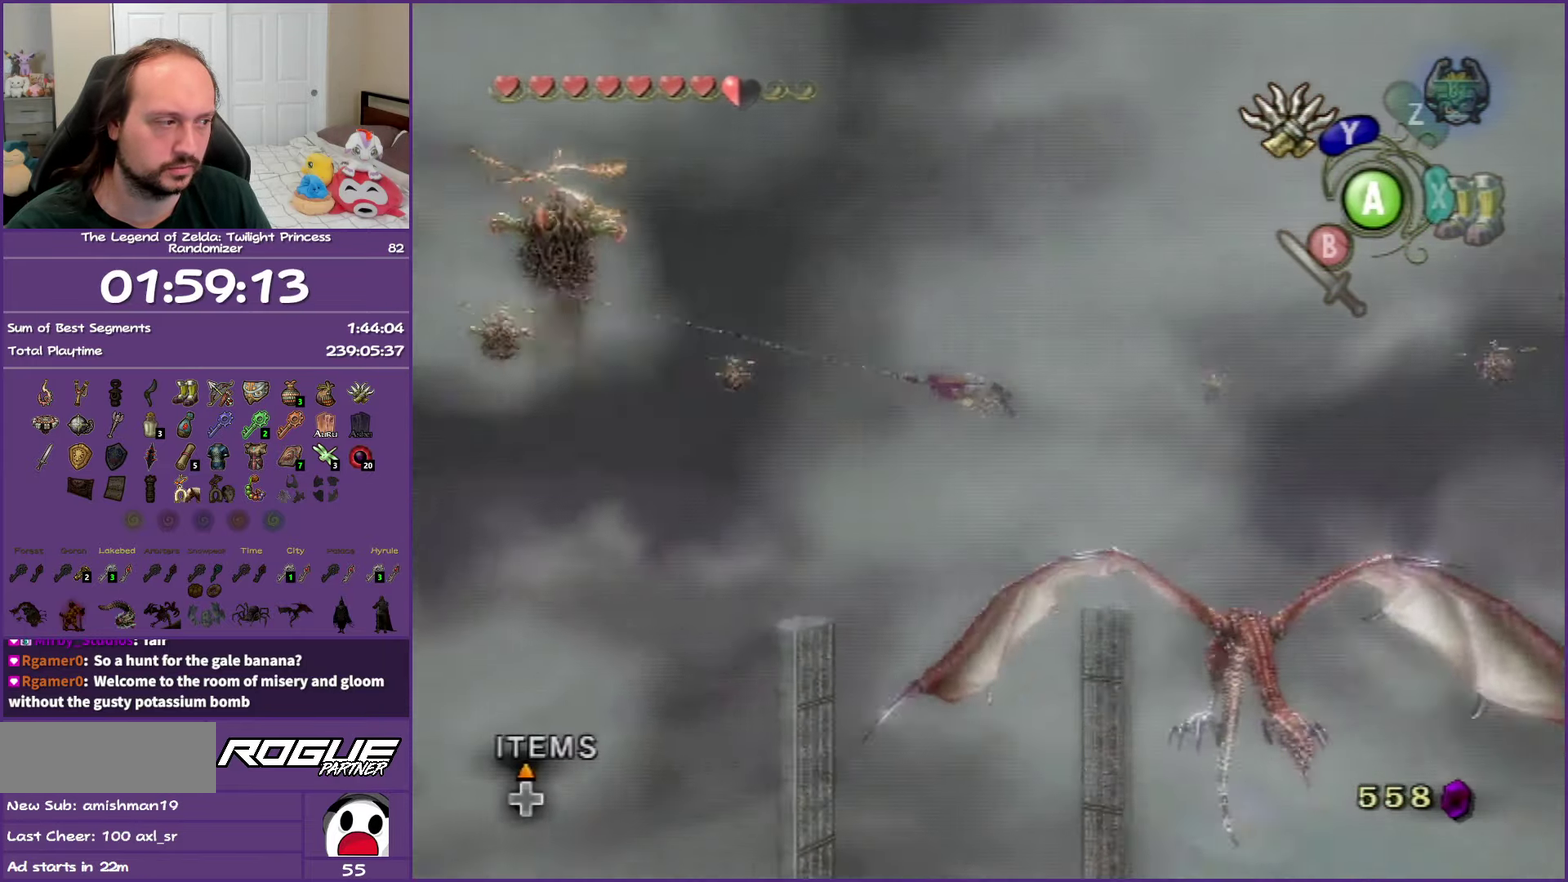
{"buttons": ["L1"], "left_stick": "center", "right_stick": "center", "events": []}
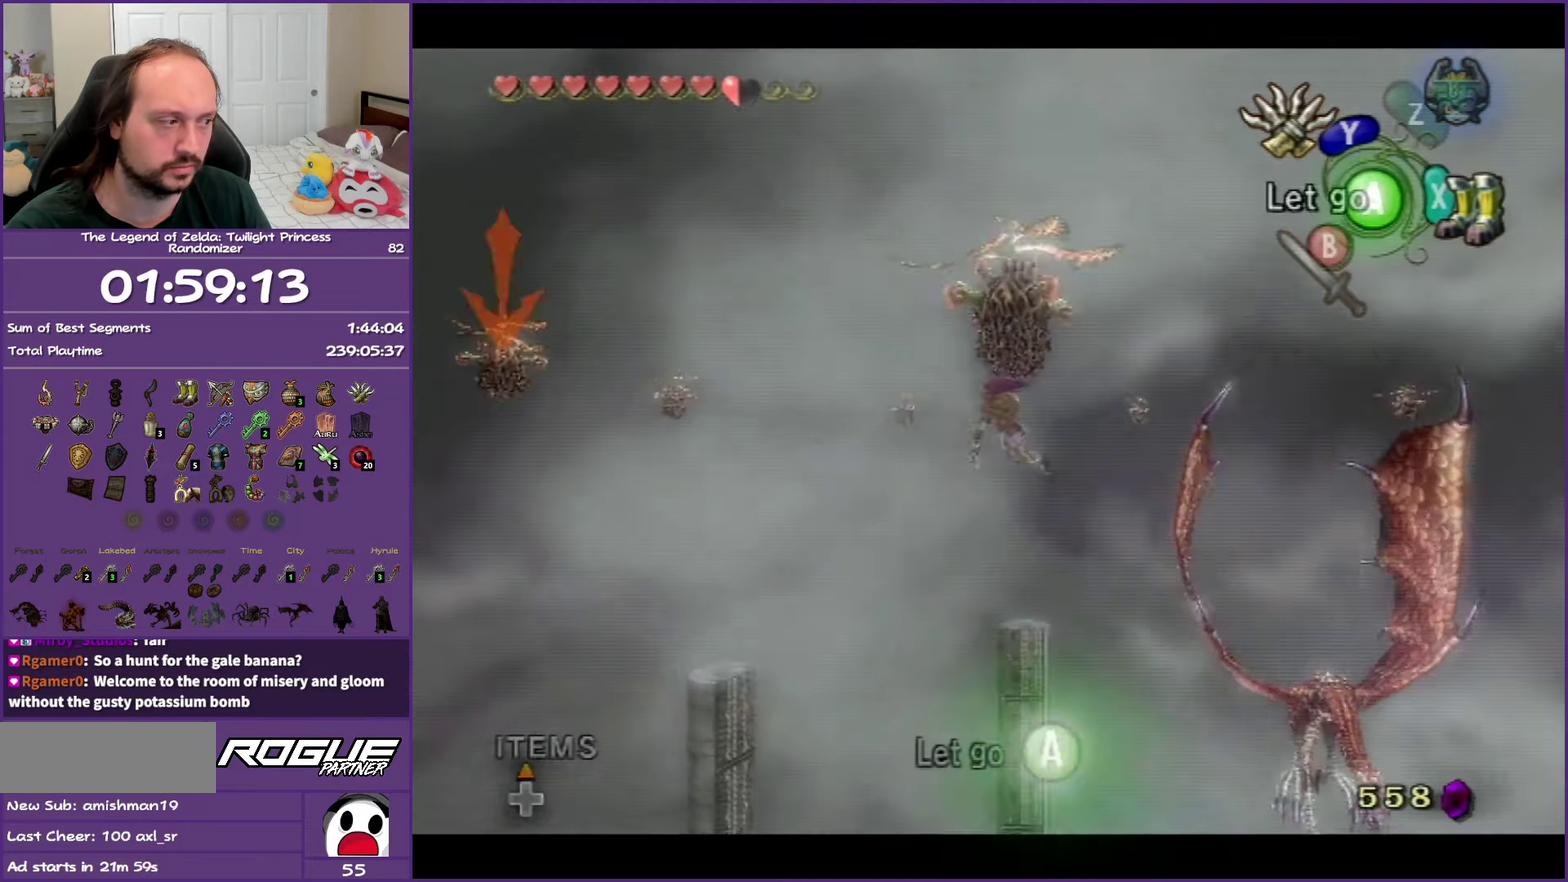
{"buttons": ["L1"], "left_stick": "center", "right_stick": "center", "events": []}
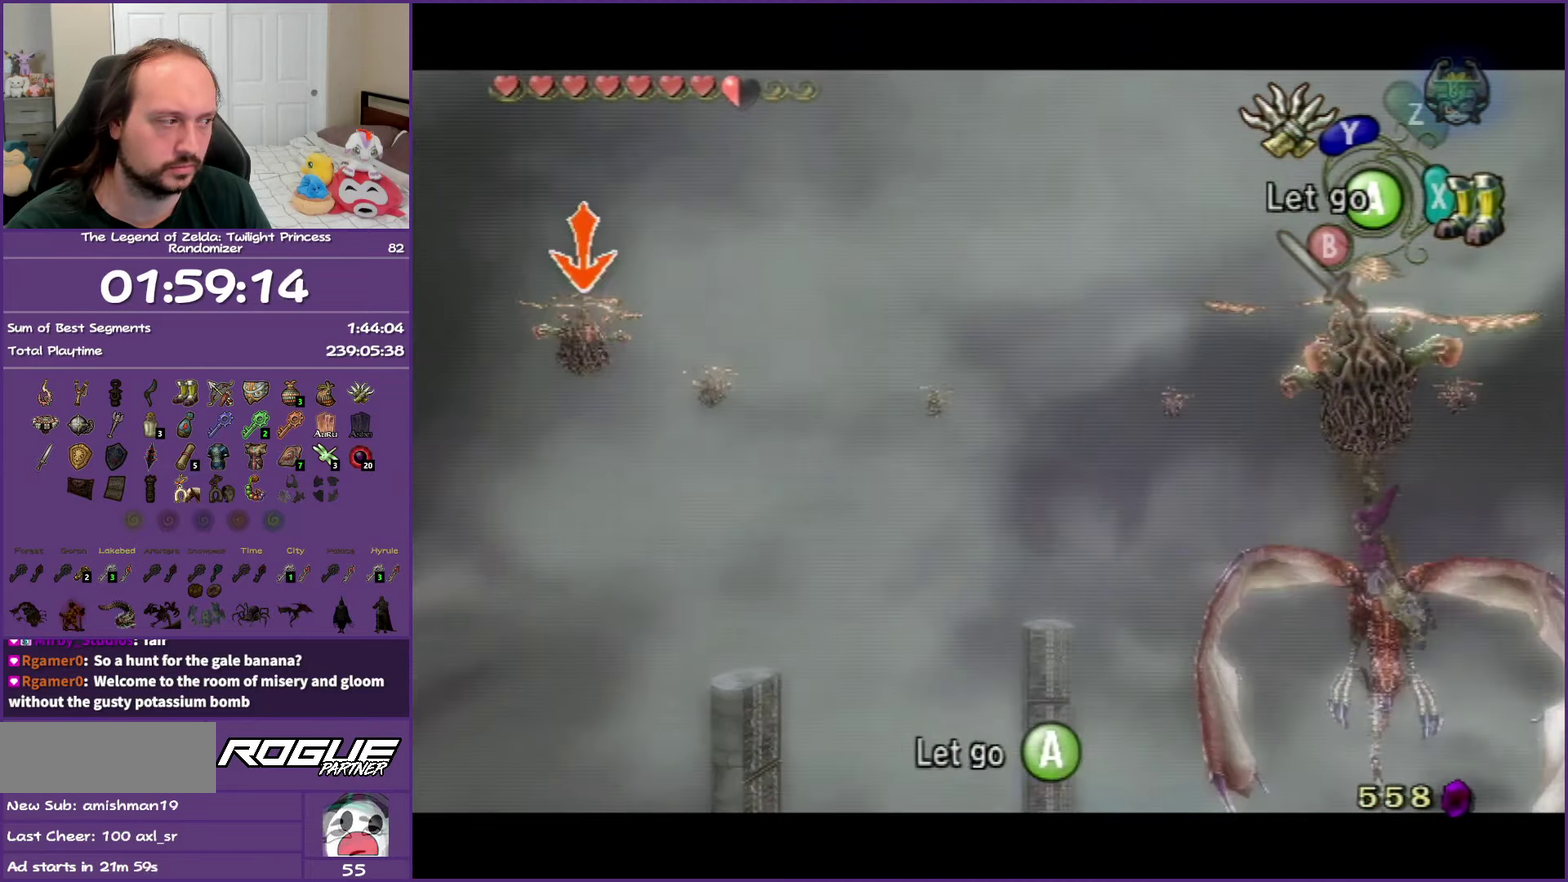
{"buttons": ["X", "L1"], "left_stick": "center", "right_stick": "center", "events": [[400, "X", "down"]]}
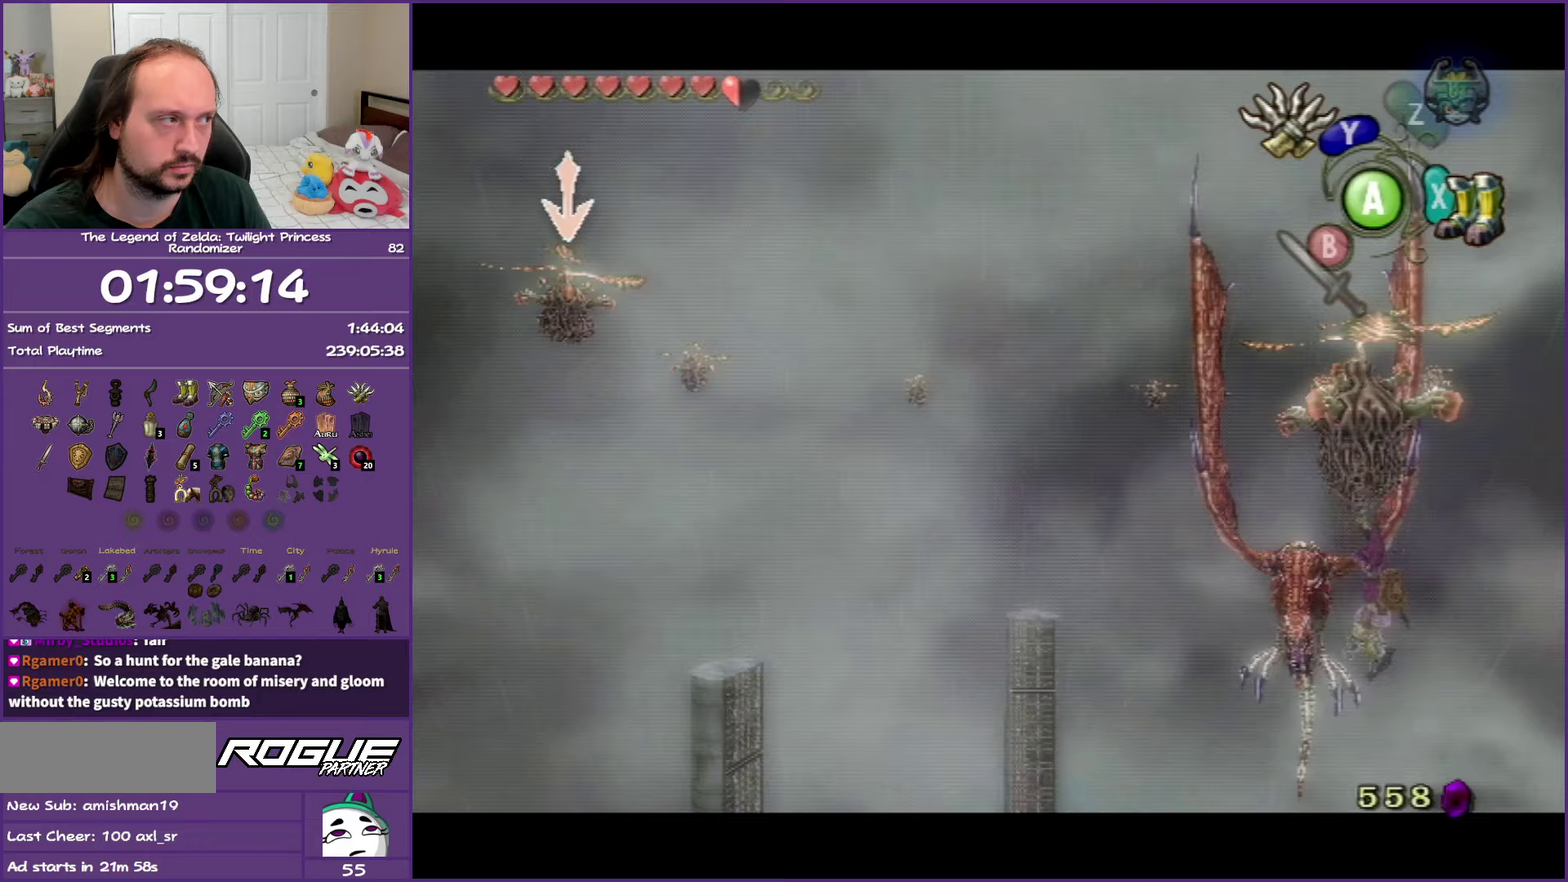
{"buttons": ["L1"], "left_stick": "center", "right_stick": "center", "events": [[33, "X", "up"]]}
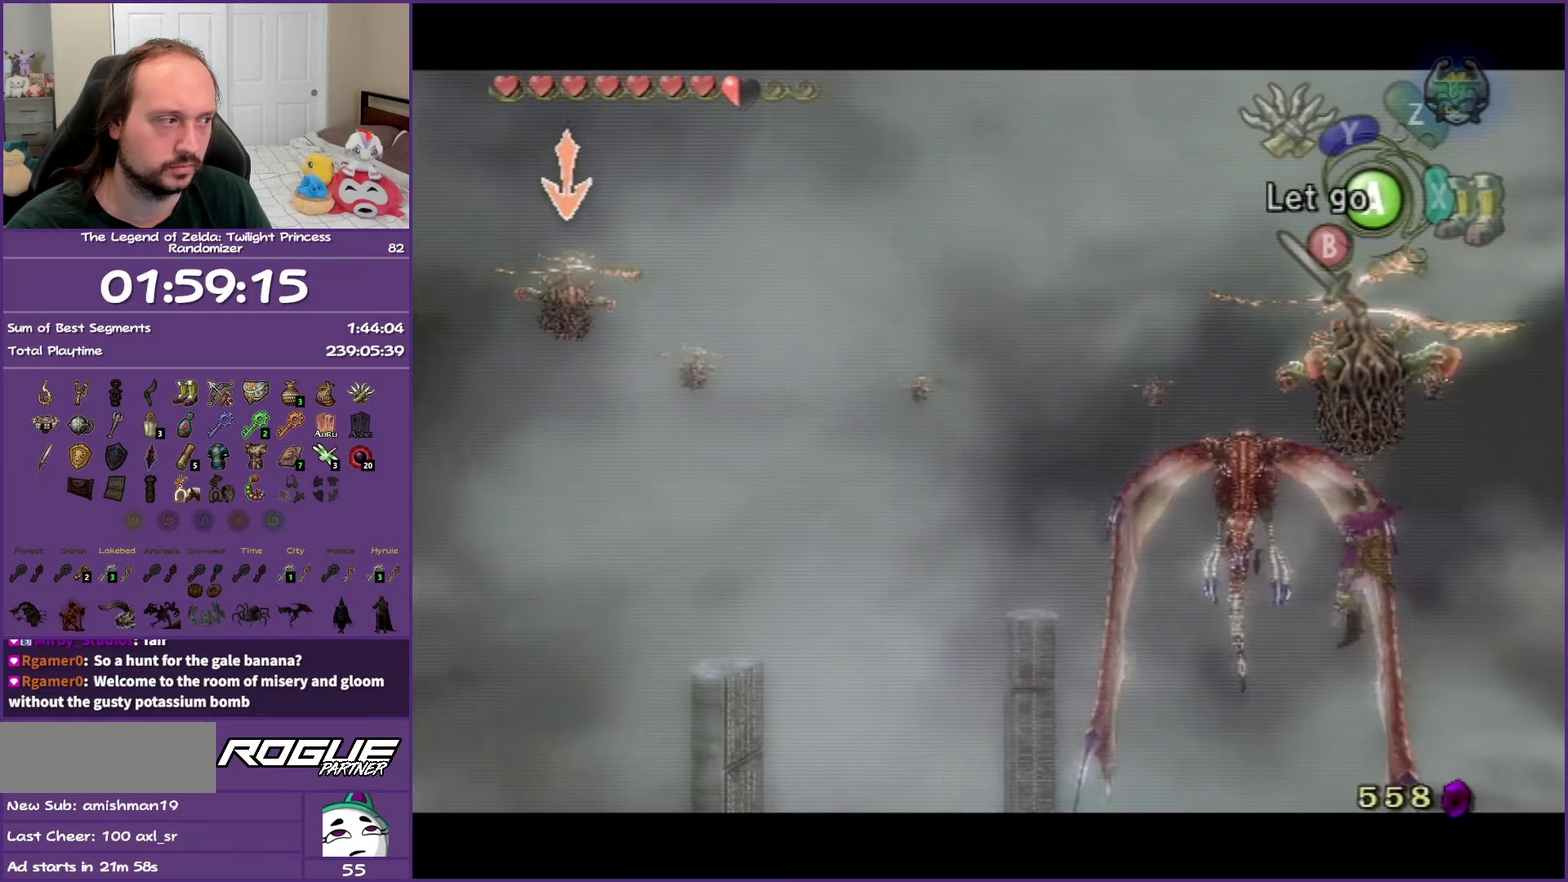
{"buttons": ["L1"], "left_stick": "center", "right_stick": "center", "events": []}
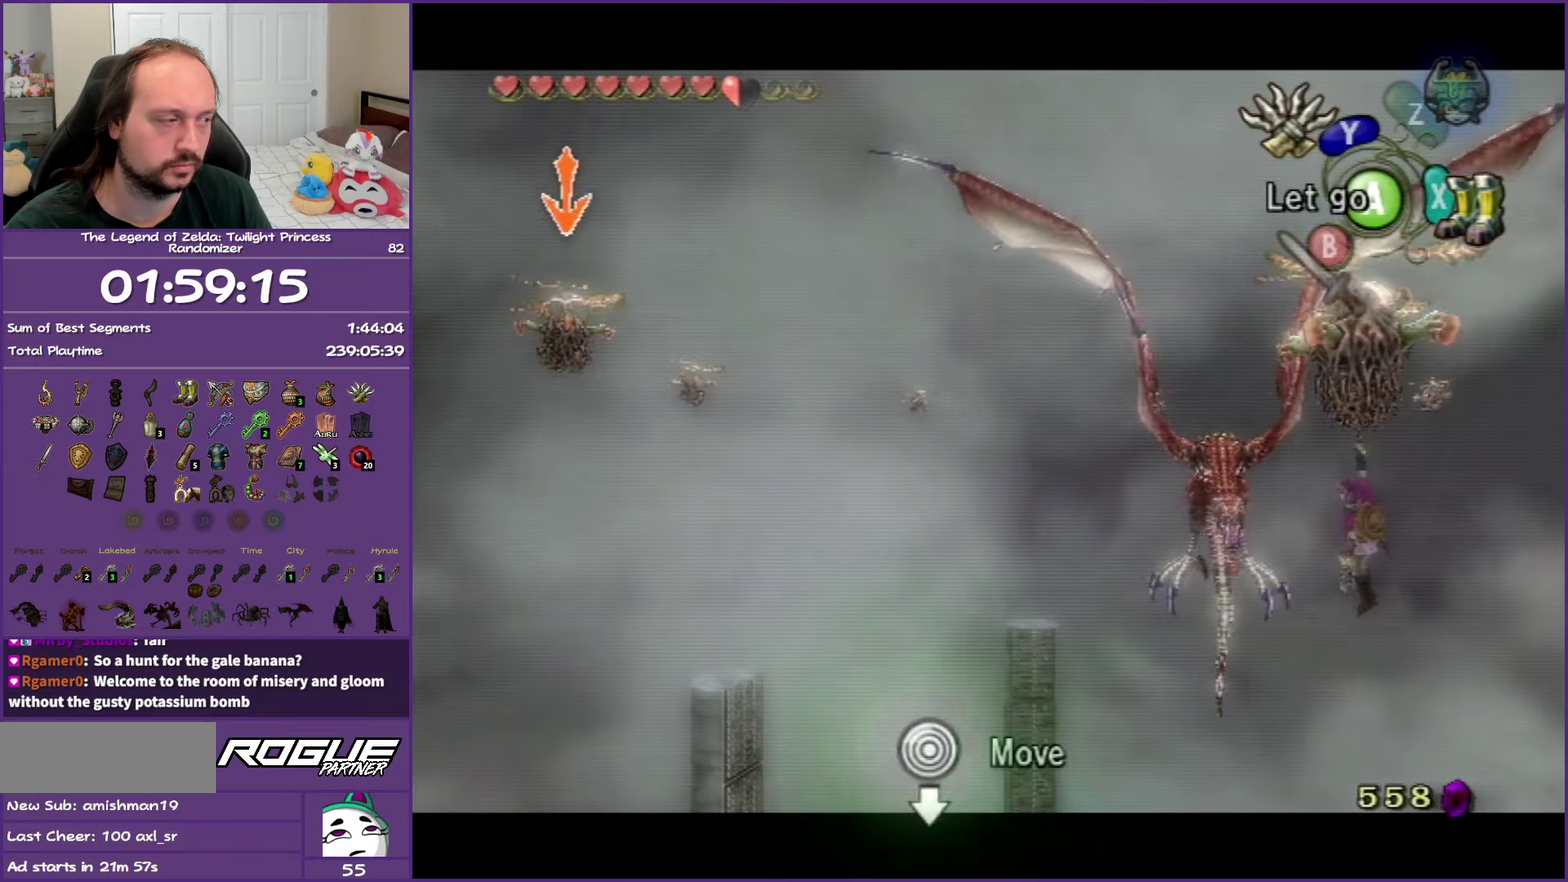
{"buttons": ["L1"], "left_stick": "center", "right_stick": "center", "events": []}
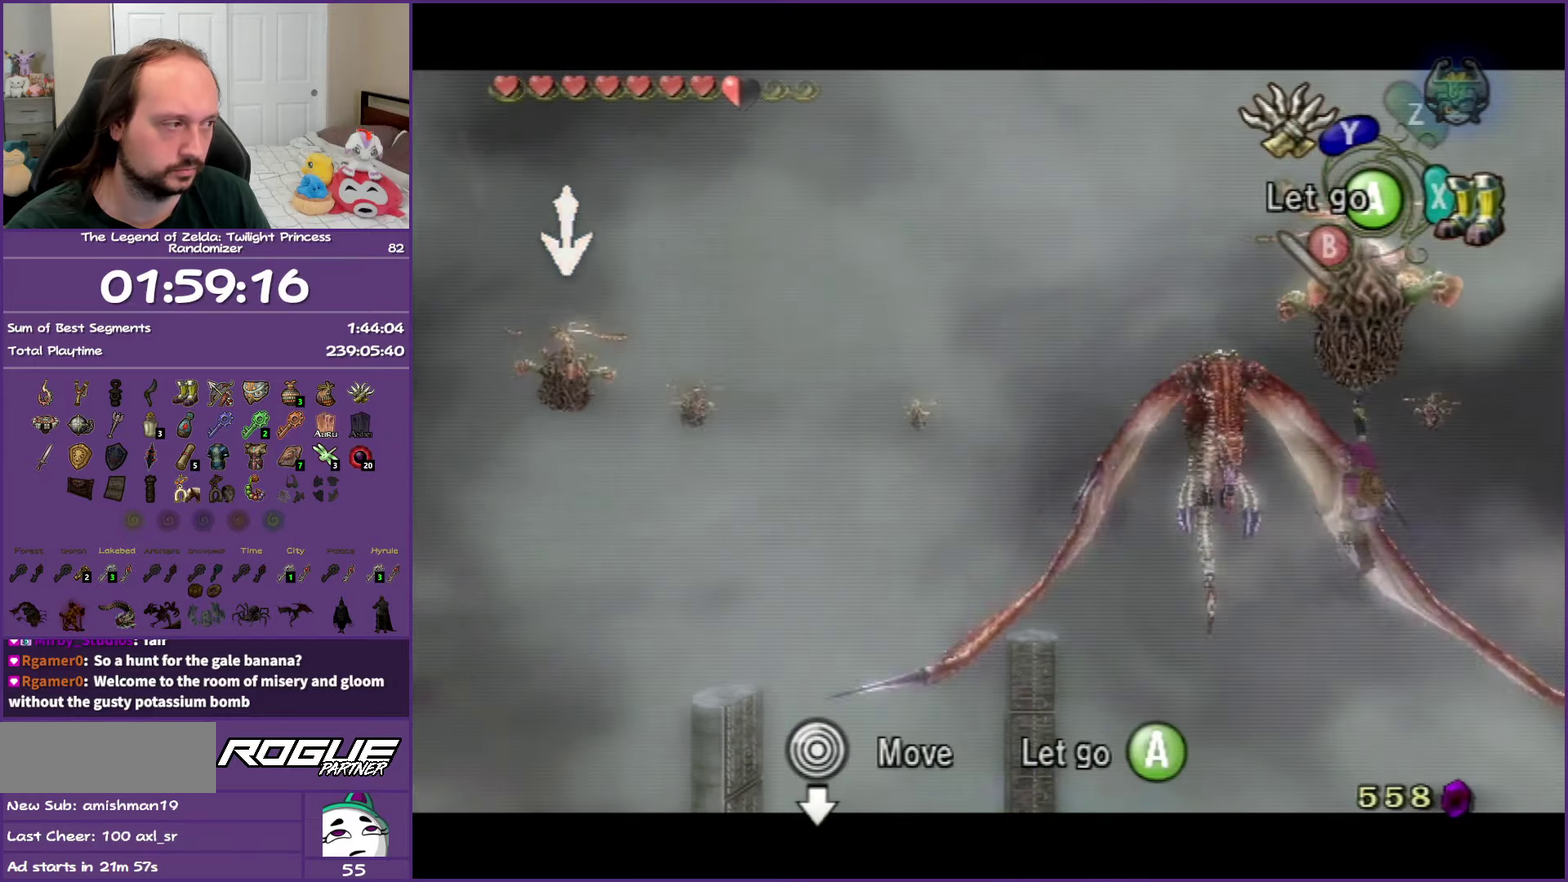
{"buttons": ["L1"], "left_stick": "center", "right_stick": "center", "events": []}
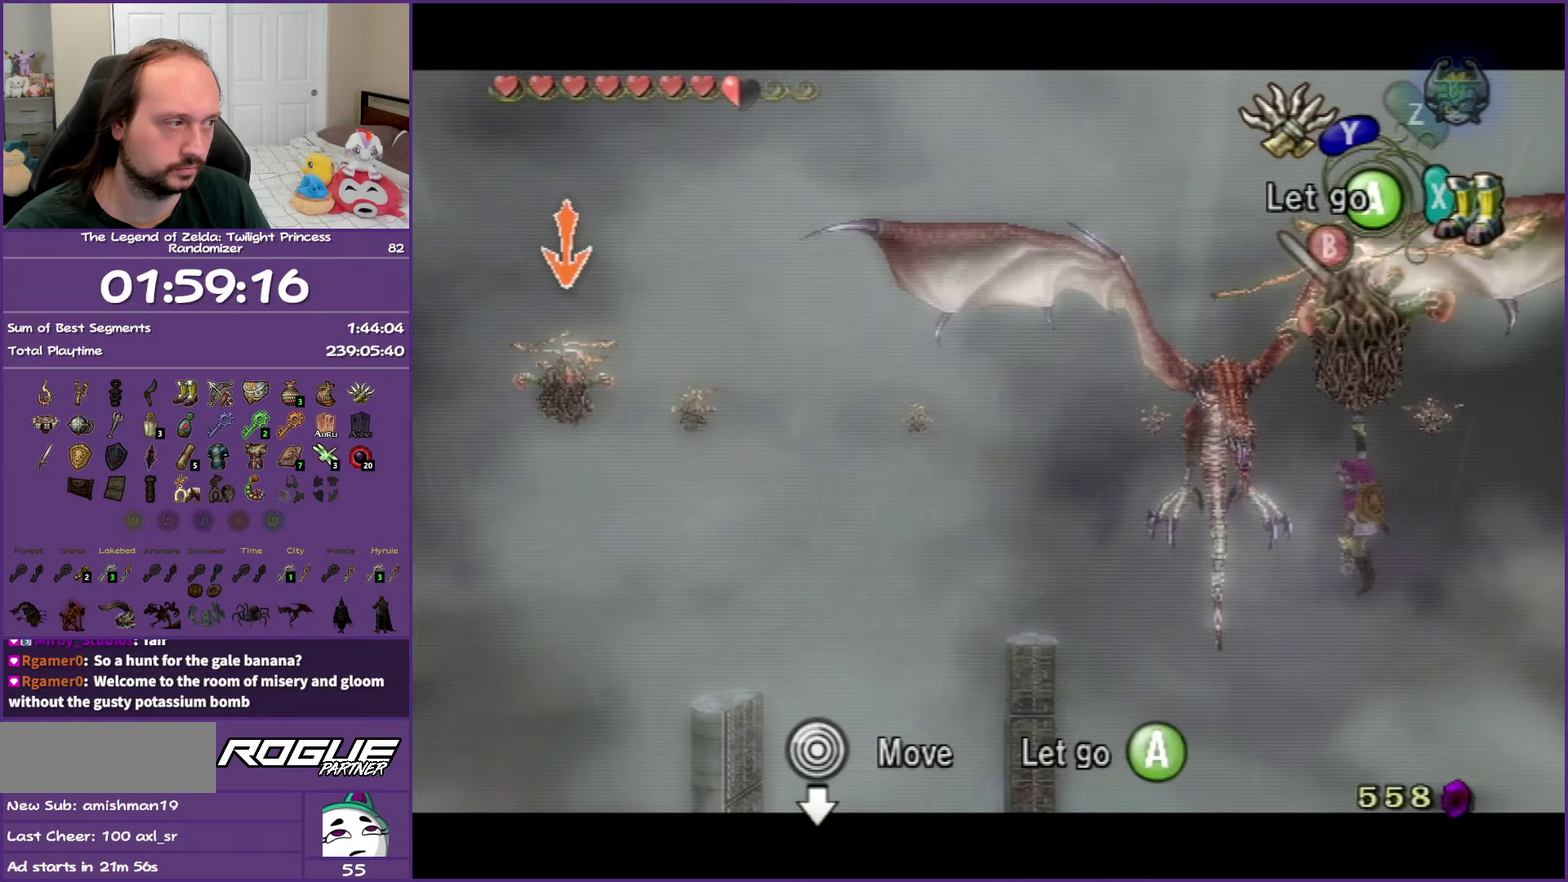
{"buttons": ["L1"], "left_stick": "center", "right_stick": "center", "events": []}
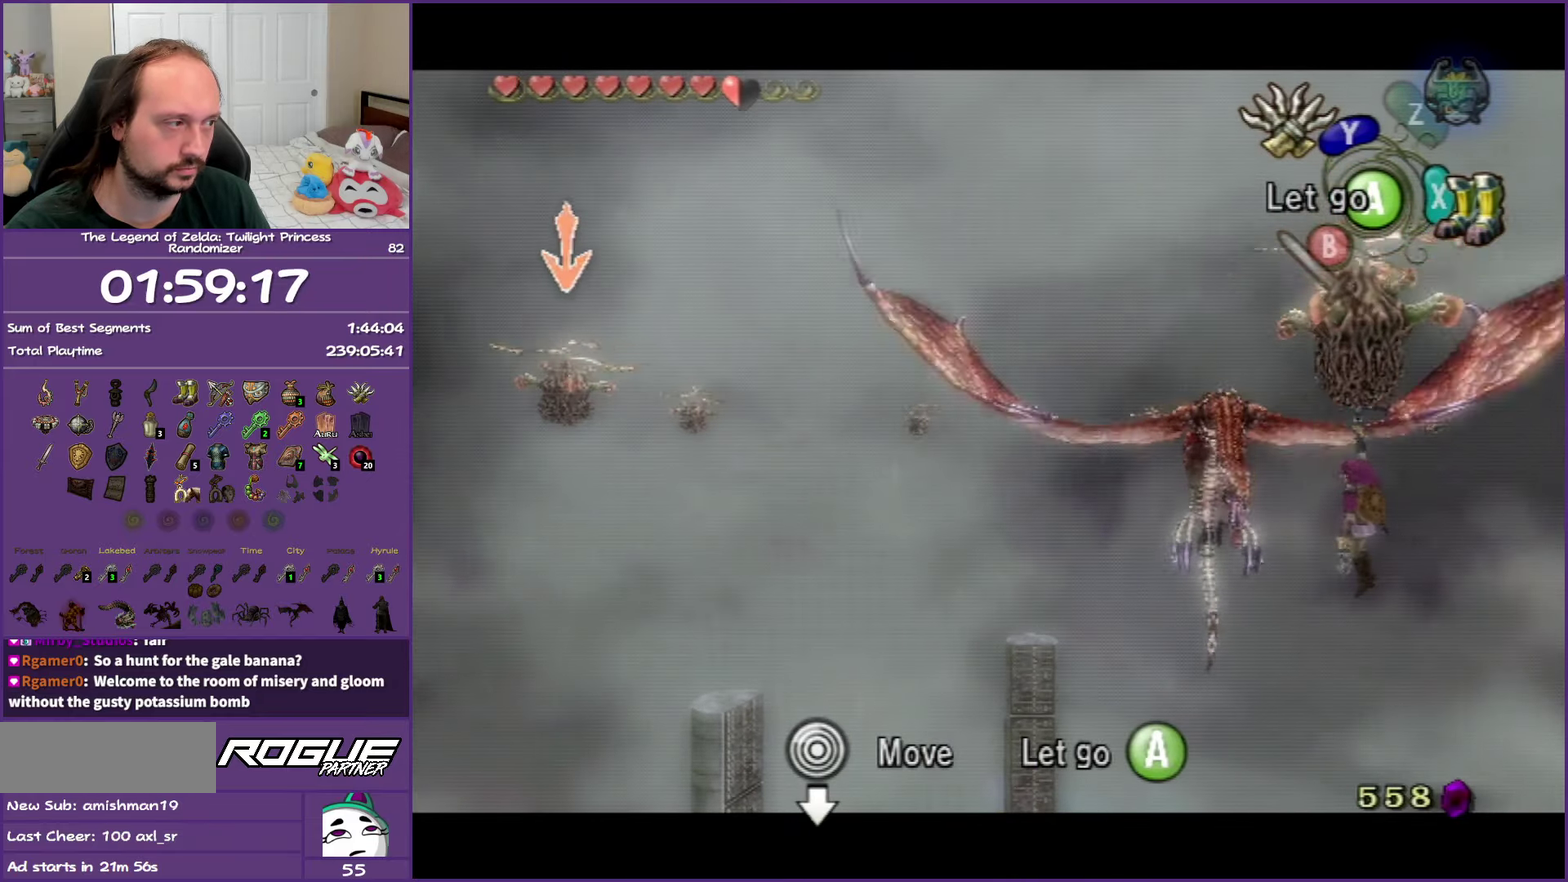
{"buttons": ["L1"], "left_stick": "center", "right_stick": "center", "events": []}
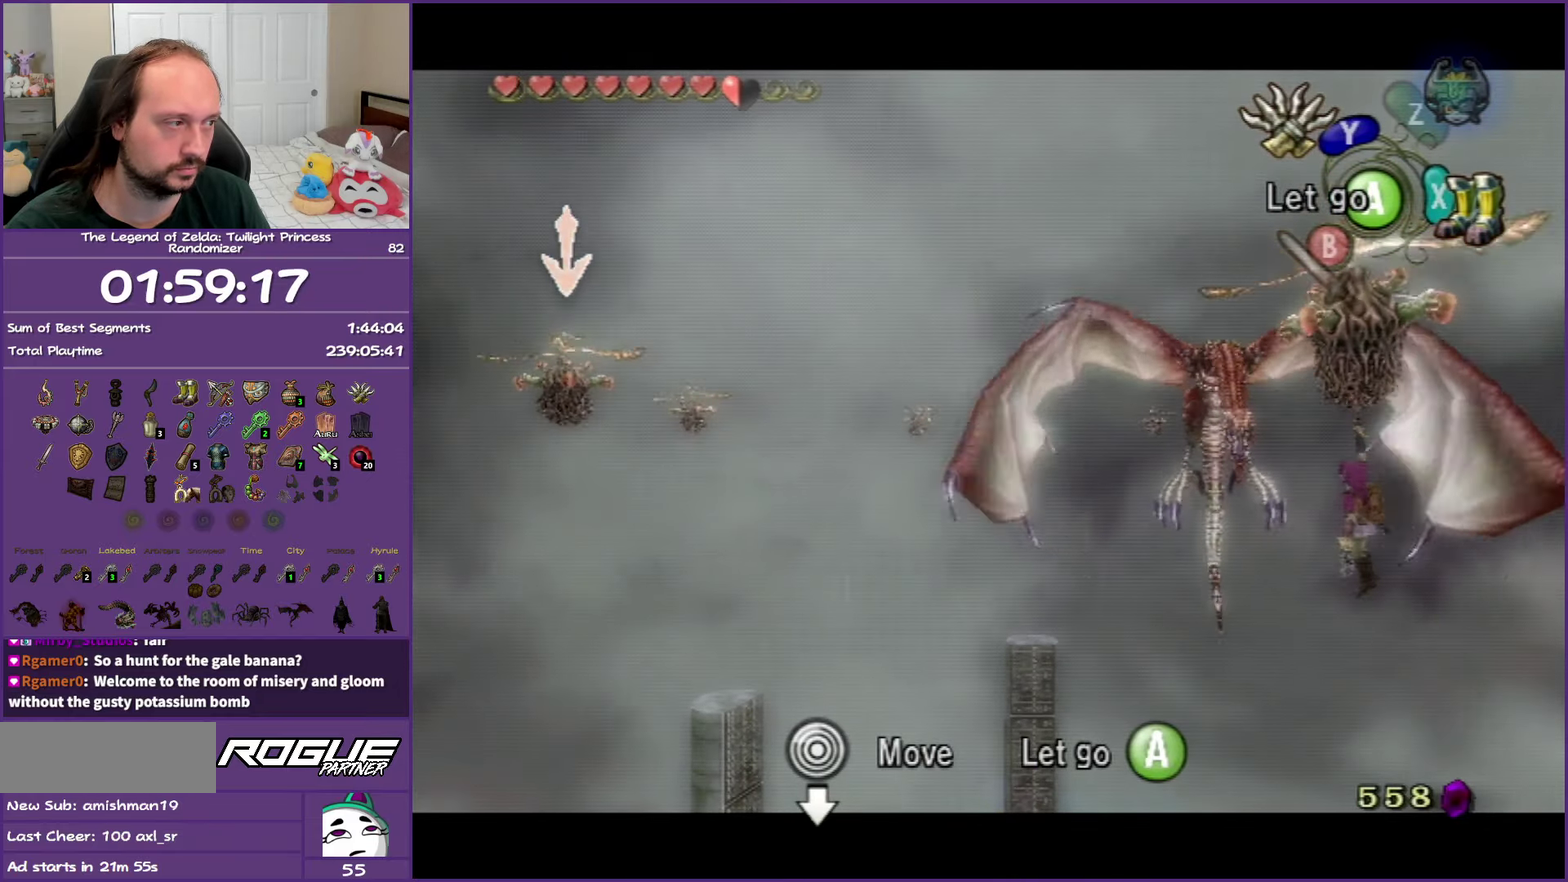
{"buttons": ["L1"], "left_stick": "center", "right_stick": "center", "events": []}
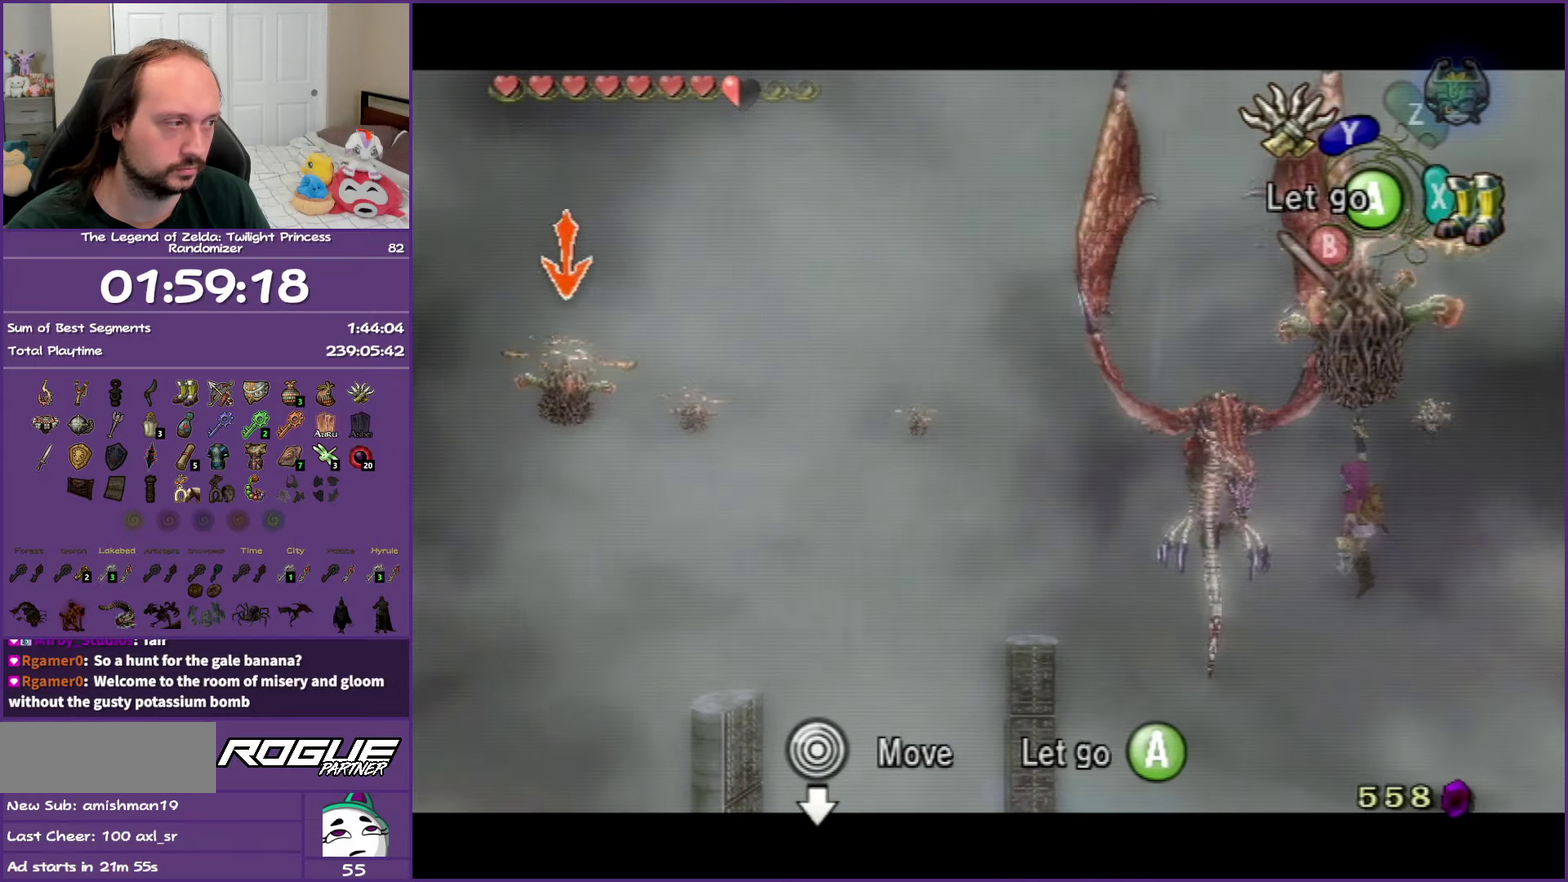
{"buttons": ["L1"], "left_stick": "center", "right_stick": "center", "events": []}
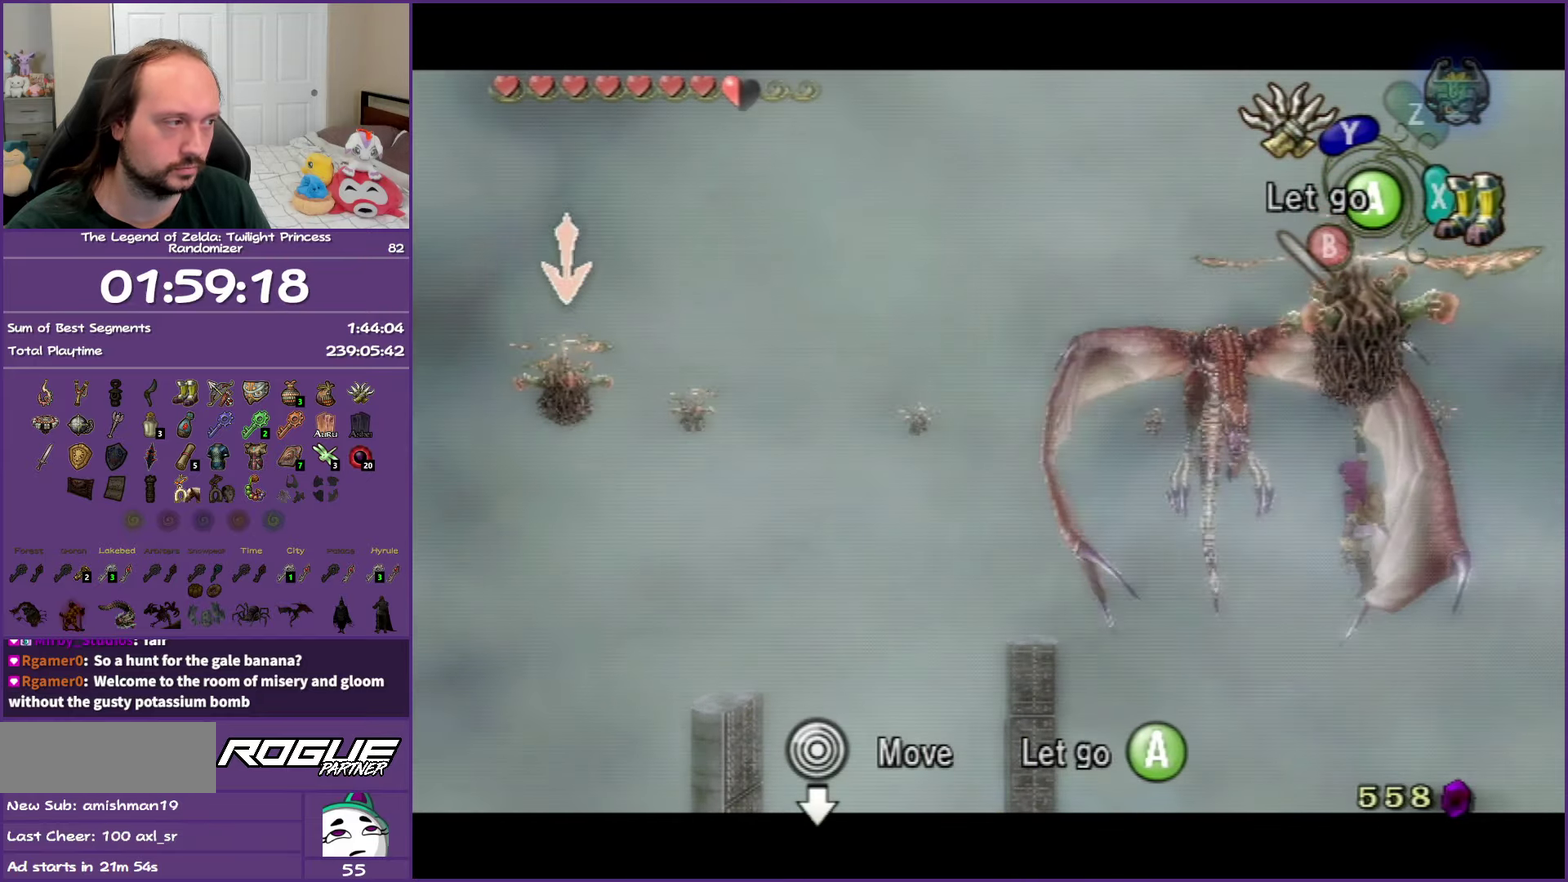
{"buttons": ["L1"], "left_stick": "center", "right_stick": "center", "events": []}
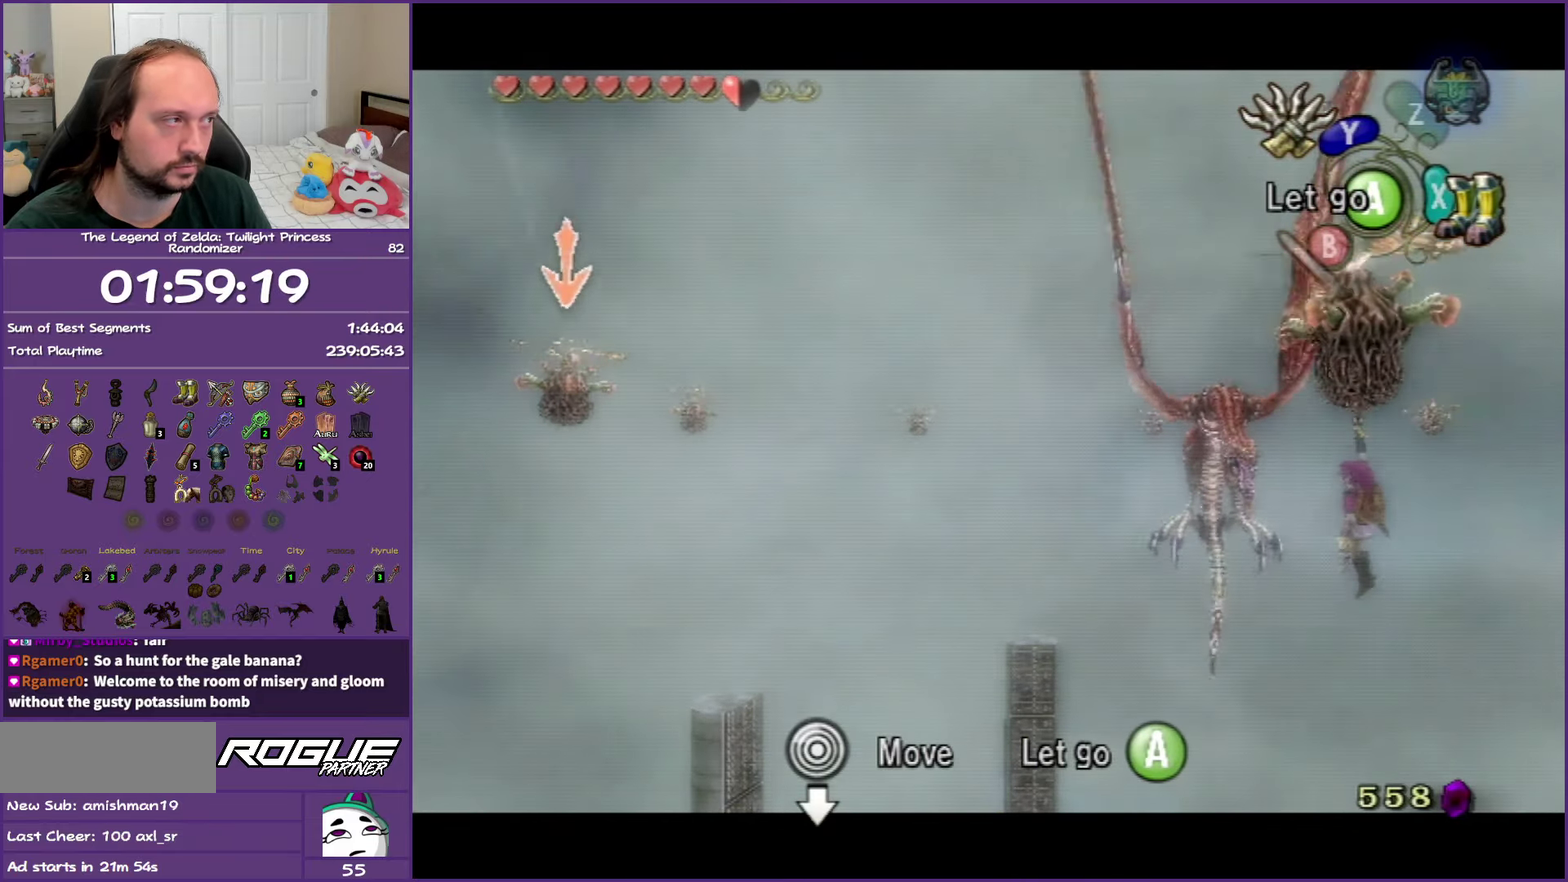
{"buttons": ["L1"], "left_stick": "center", "right_stick": "center", "events": []}
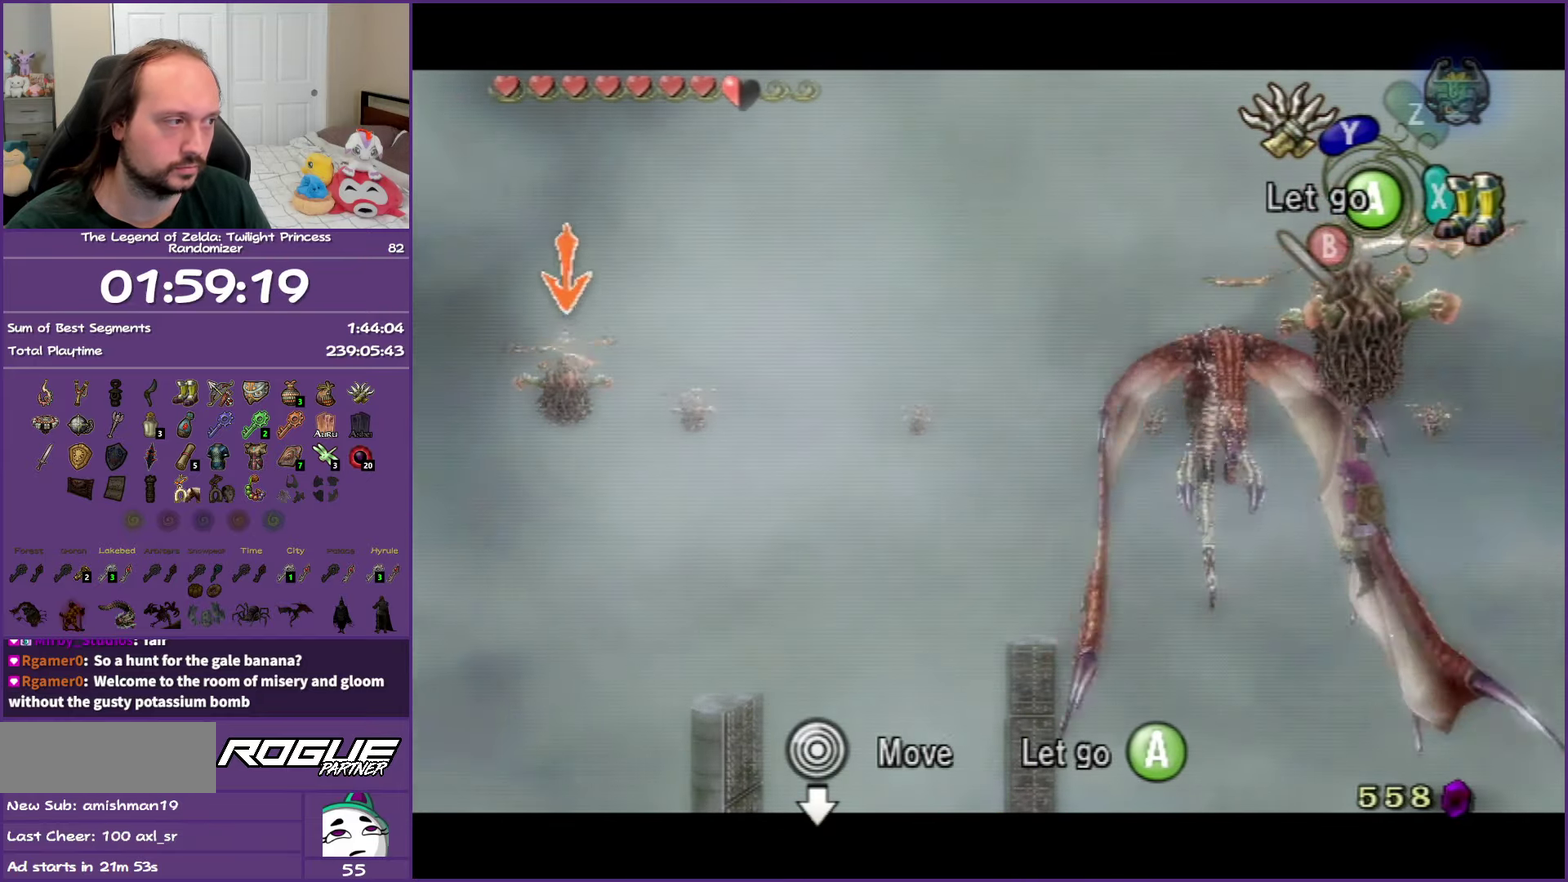
{"buttons": ["L1"], "left_stick": "center", "right_stick": "center", "events": []}
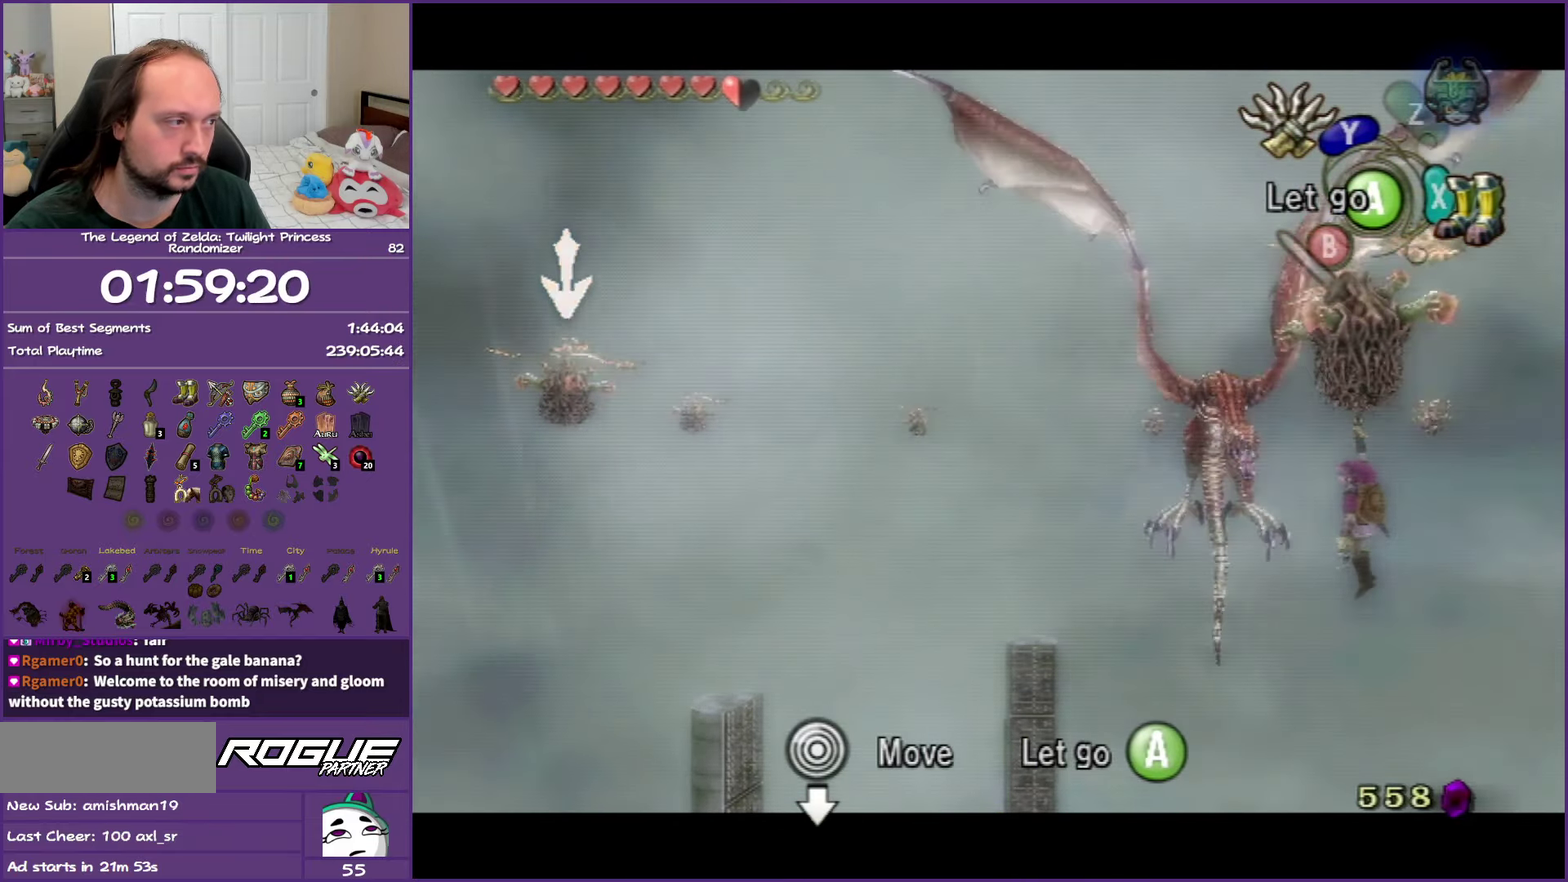
{"buttons": ["L1"], "left_stick": "center", "right_stick": "center", "events": []}
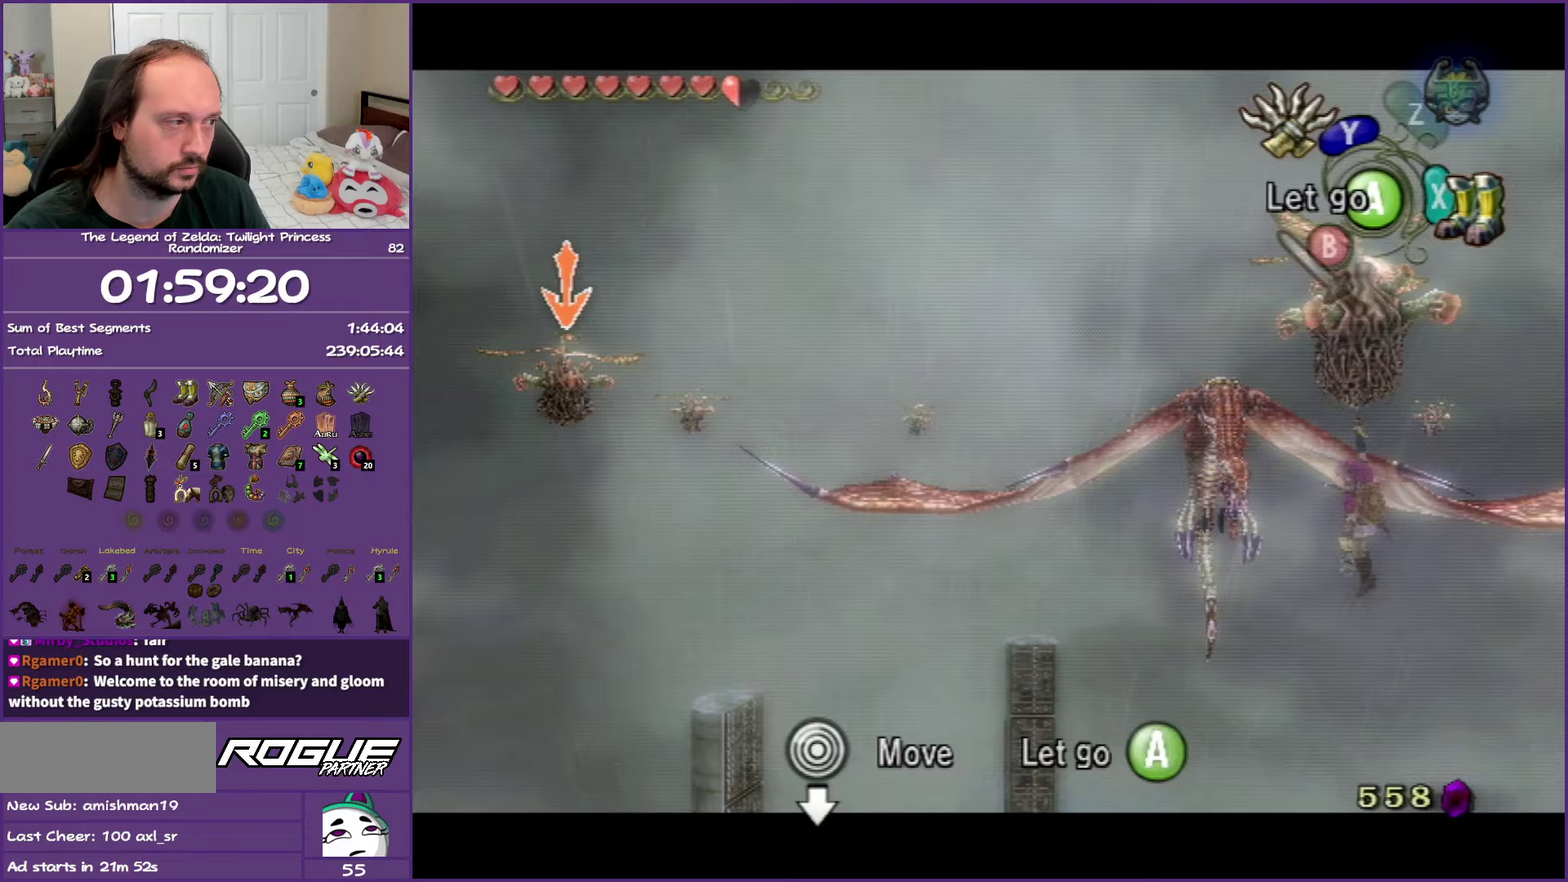
{"buttons": ["L1"], "left_stick": "center", "right_stick": "center", "events": []}
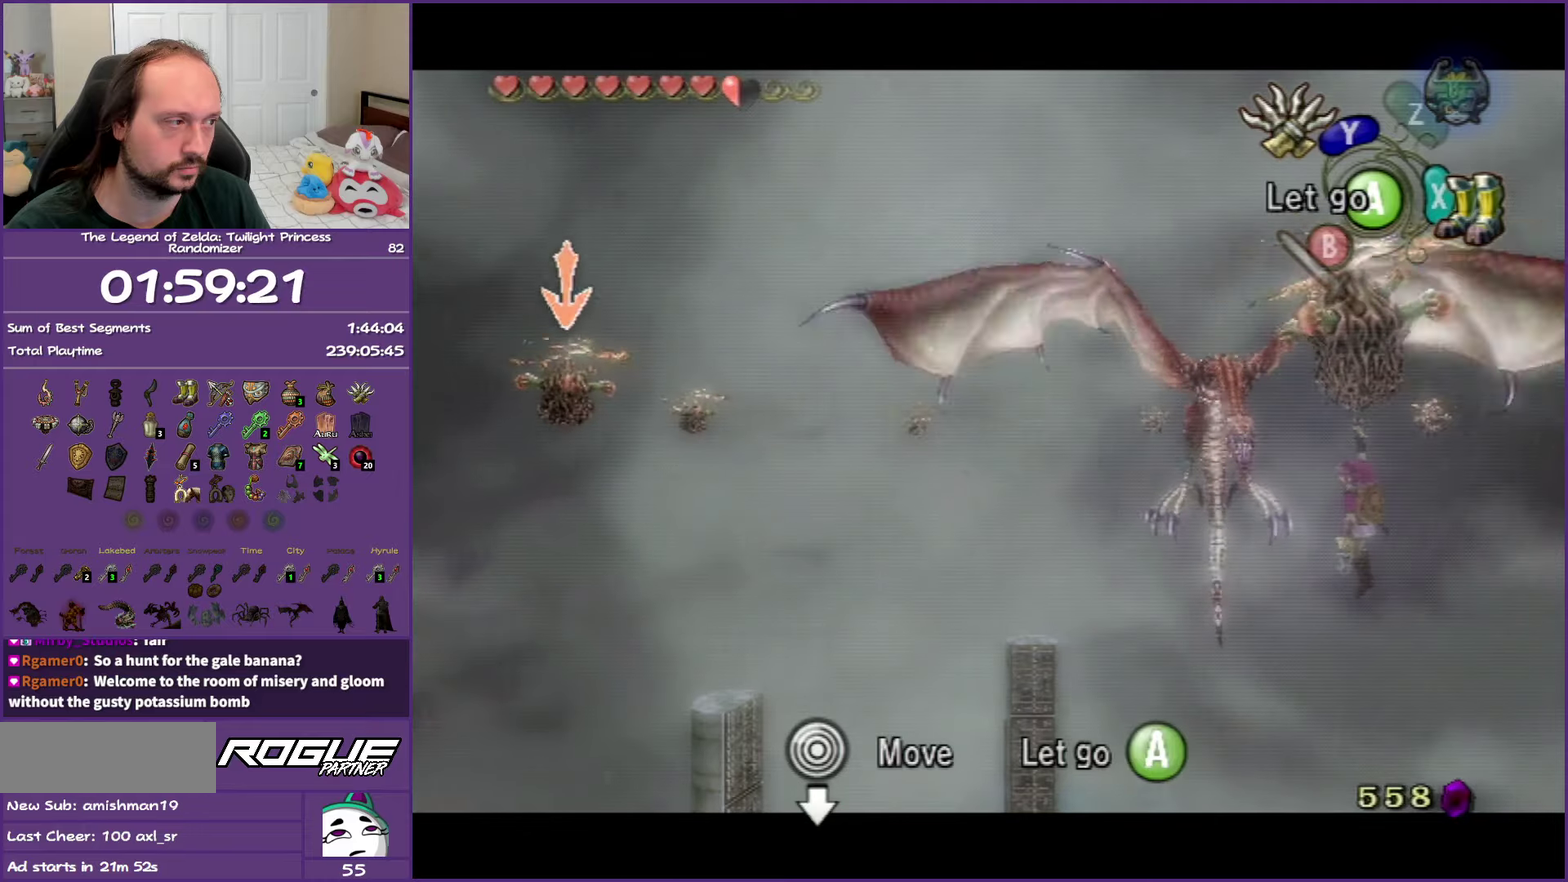
{"buttons": ["L1"], "left_stick": "center", "right_stick": "center", "events": []}
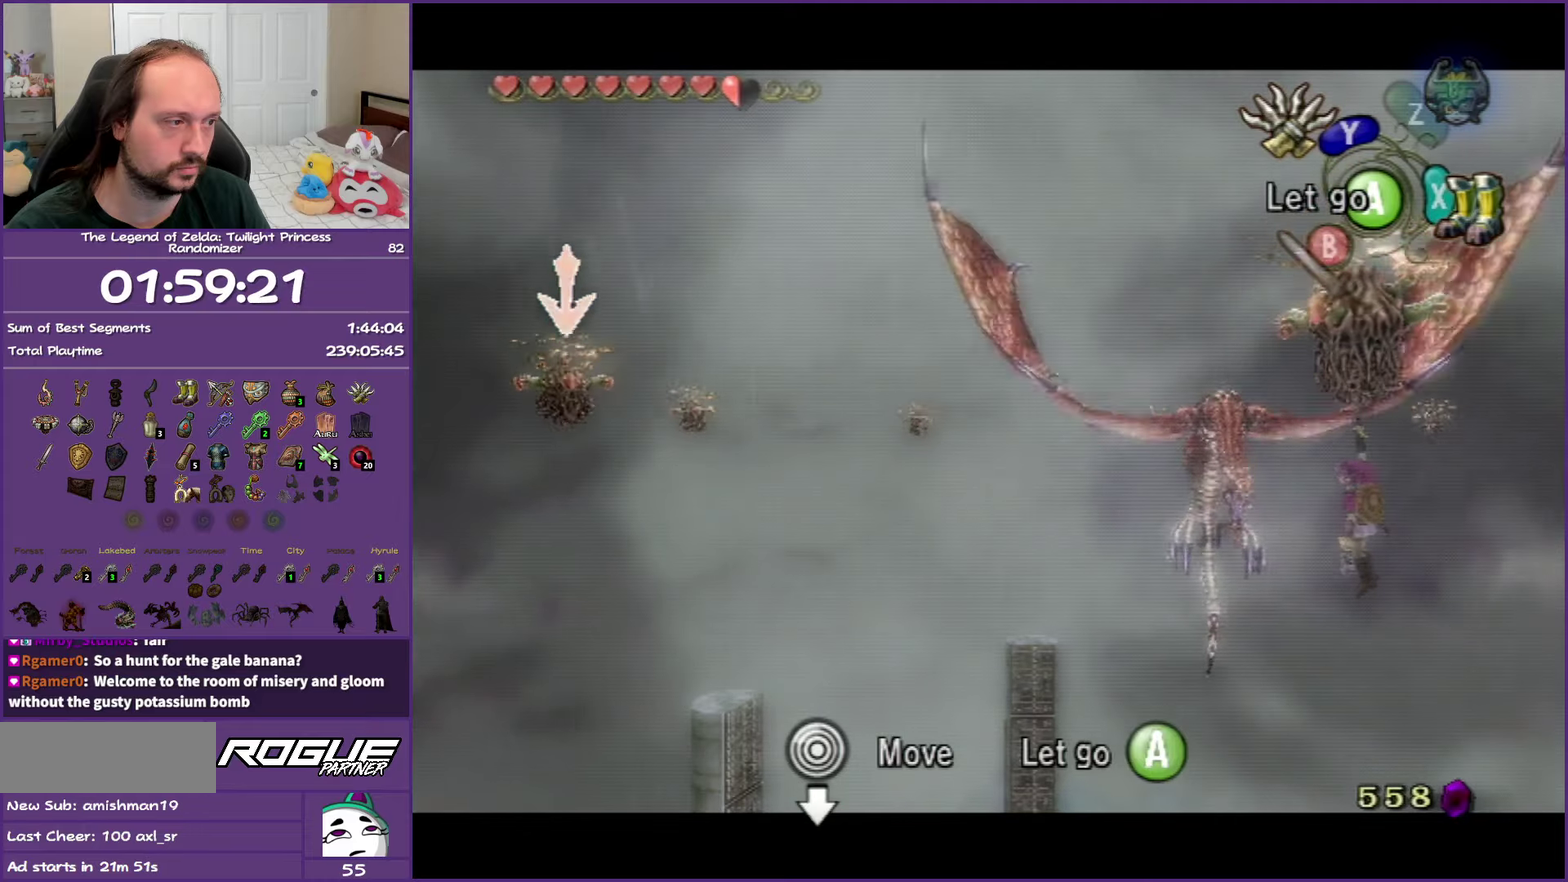
{"buttons": ["L1"], "left_stick": "center", "right_stick": "center", "events": []}
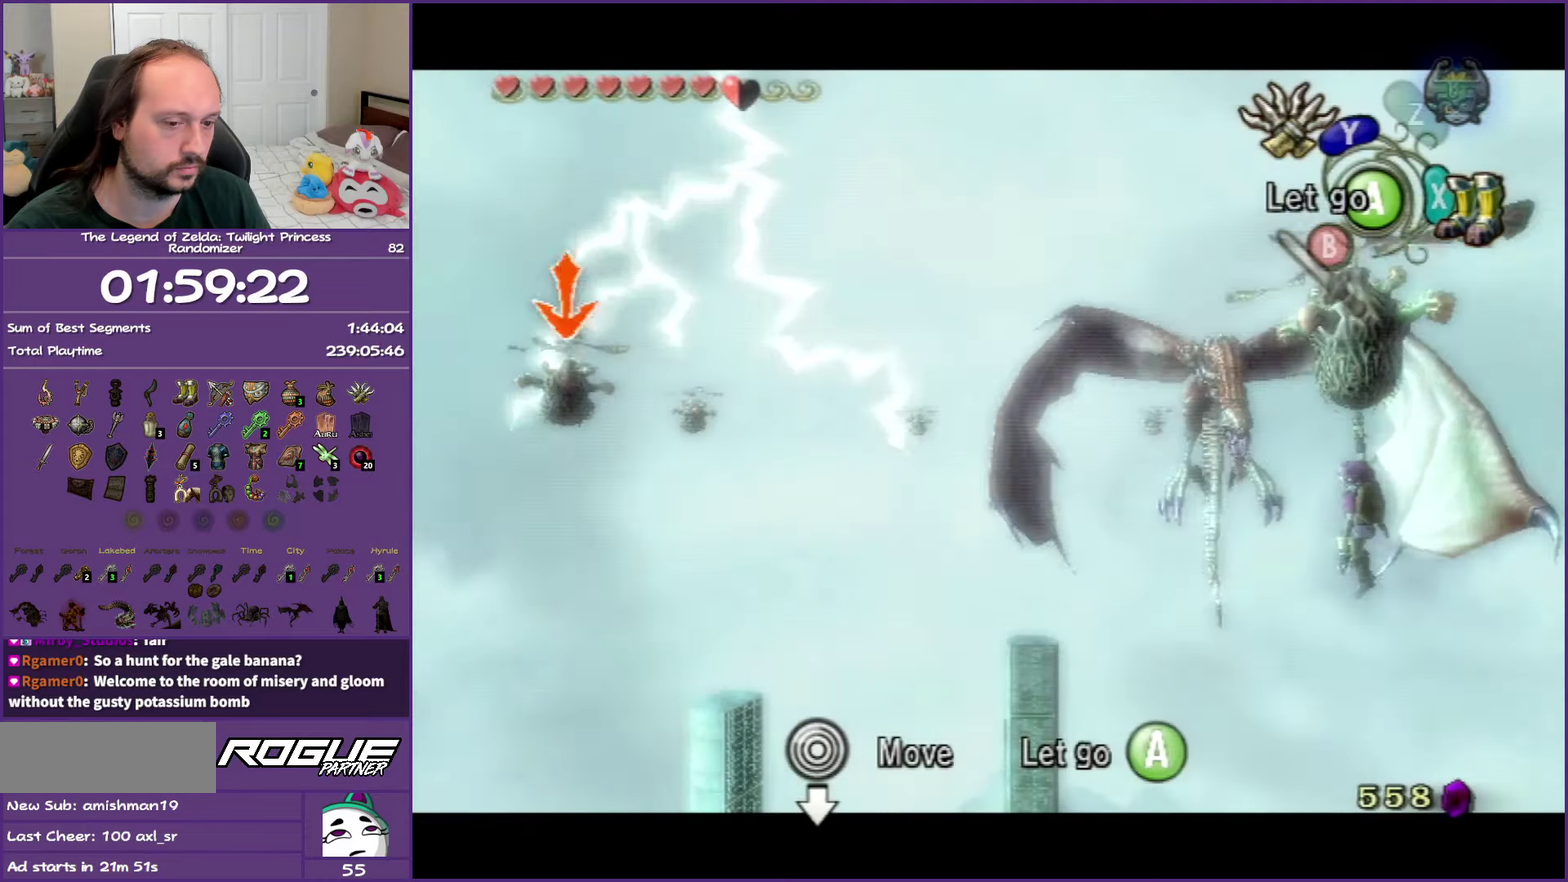
{"buttons": ["L1"], "left_stick": "center", "right_stick": "center", "events": []}
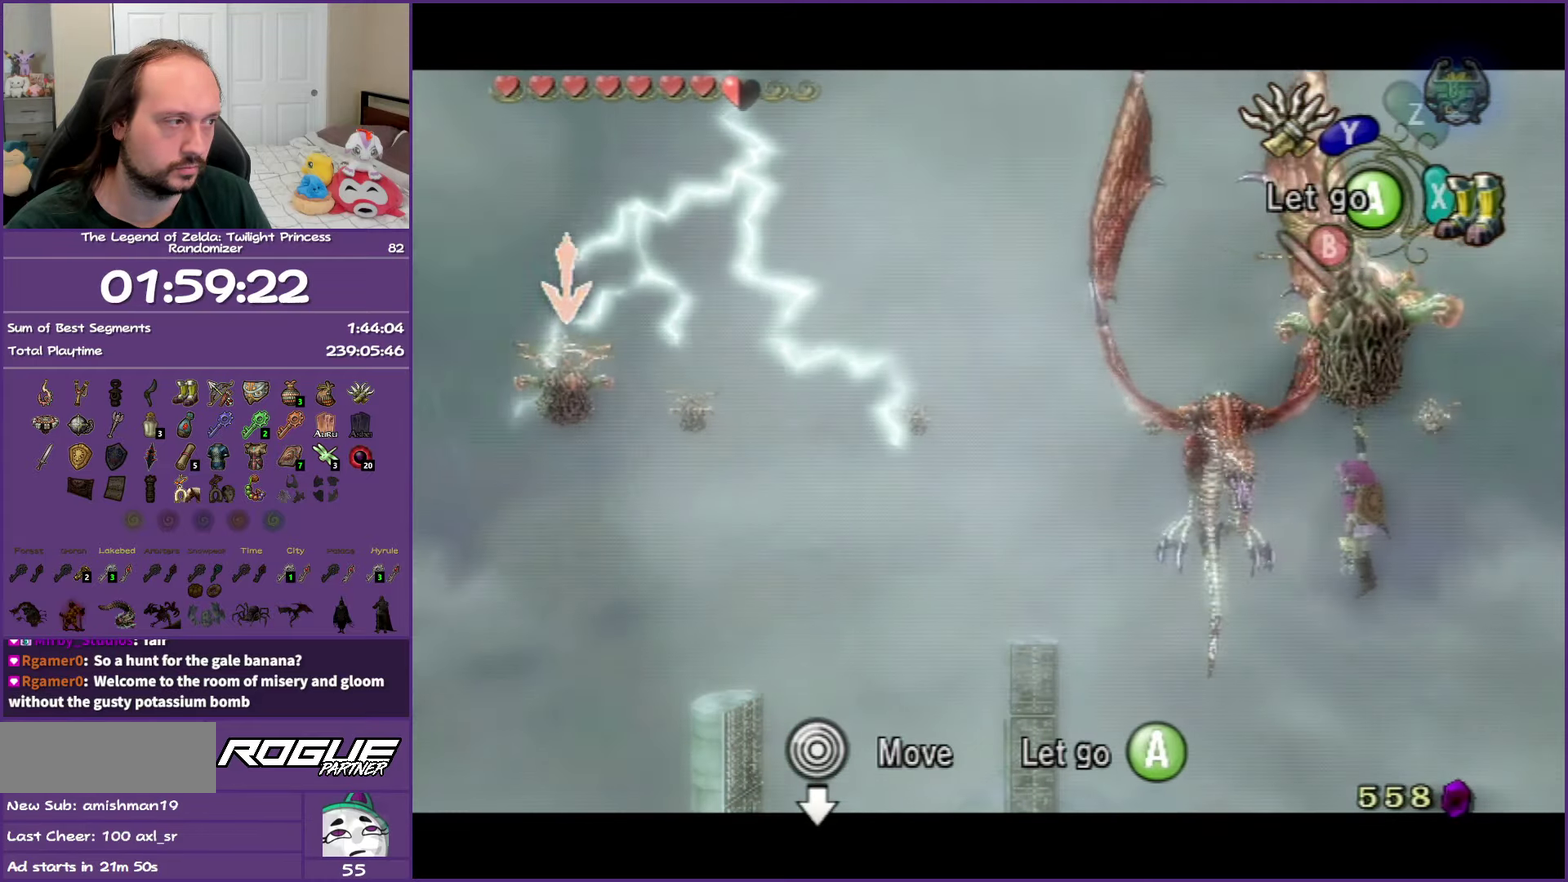
{"buttons": ["L1"], "left_stick": "center", "right_stick": "center", "events": []}
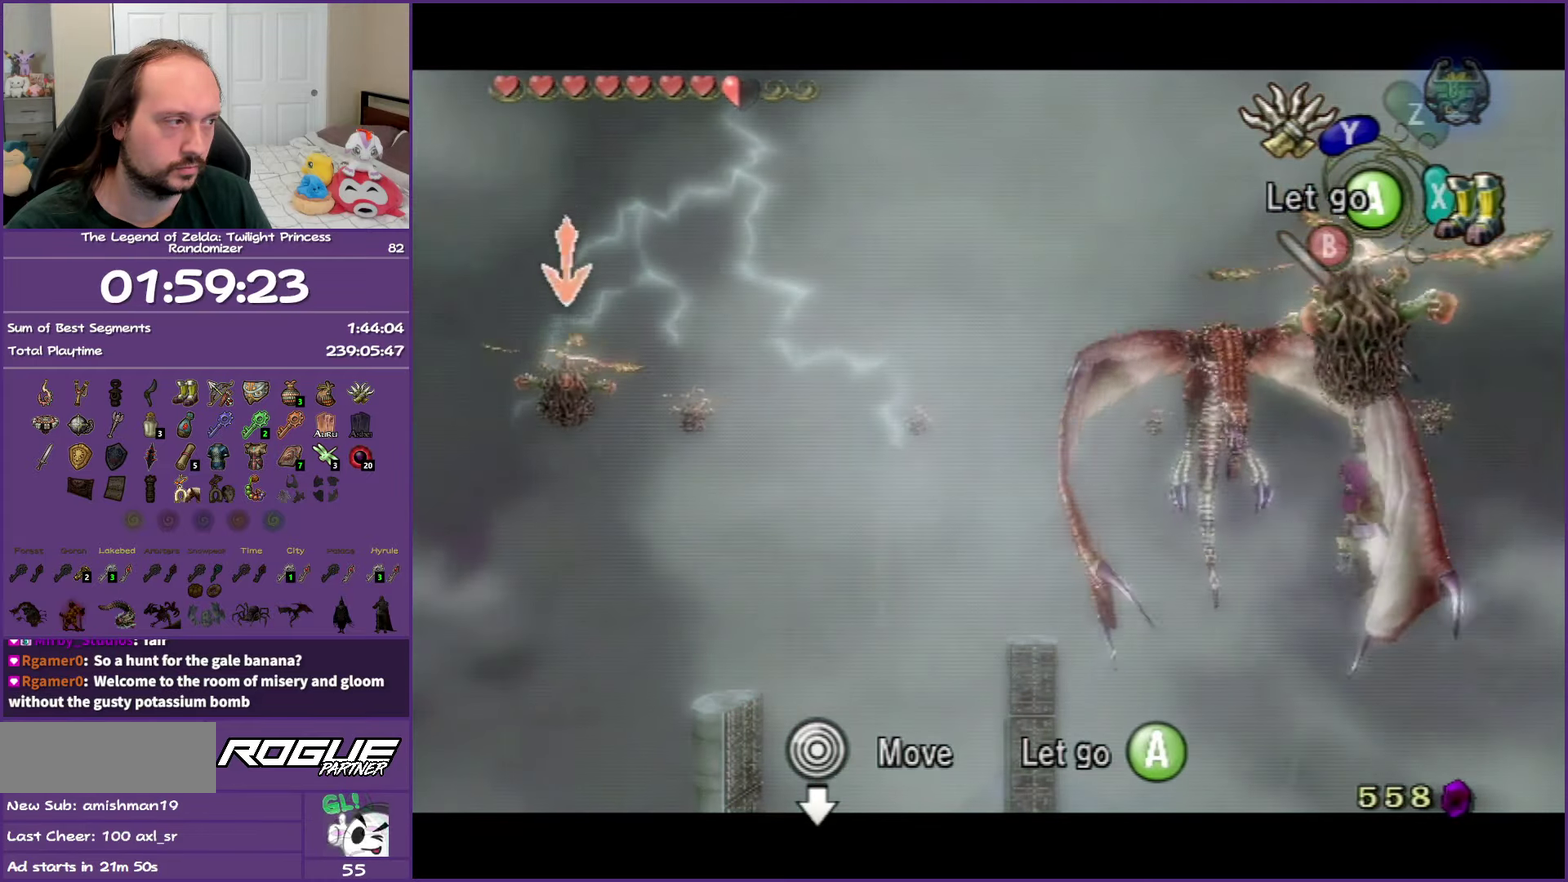
{"buttons": ["L1"], "left_stick": "center", "right_stick": "center", "events": []}
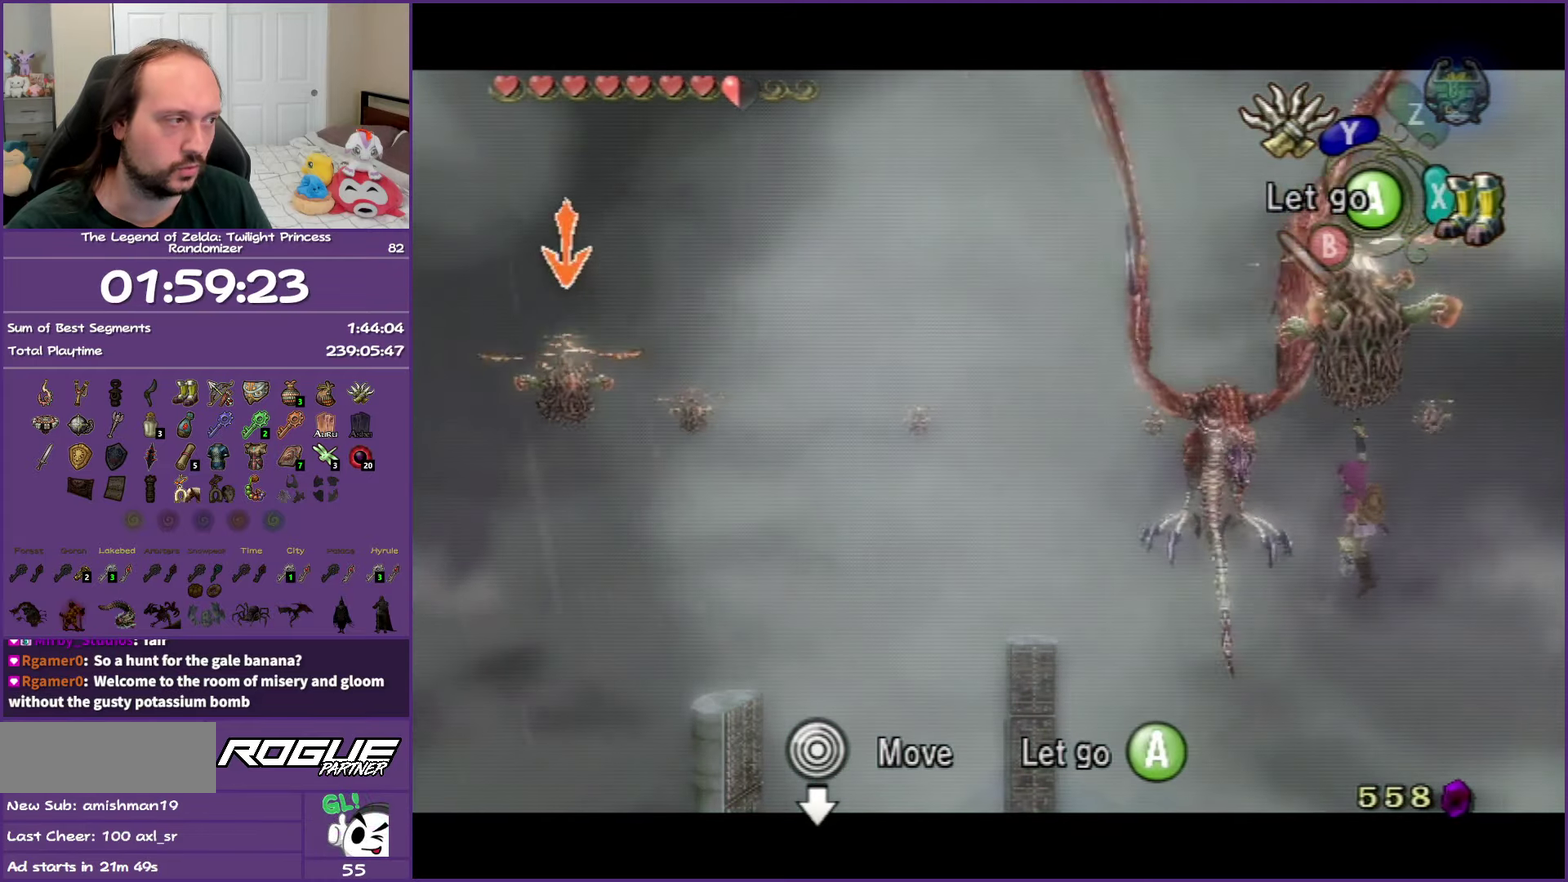
{"buttons": ["L1"], "left_stick": "center", "right_stick": "center", "events": []}